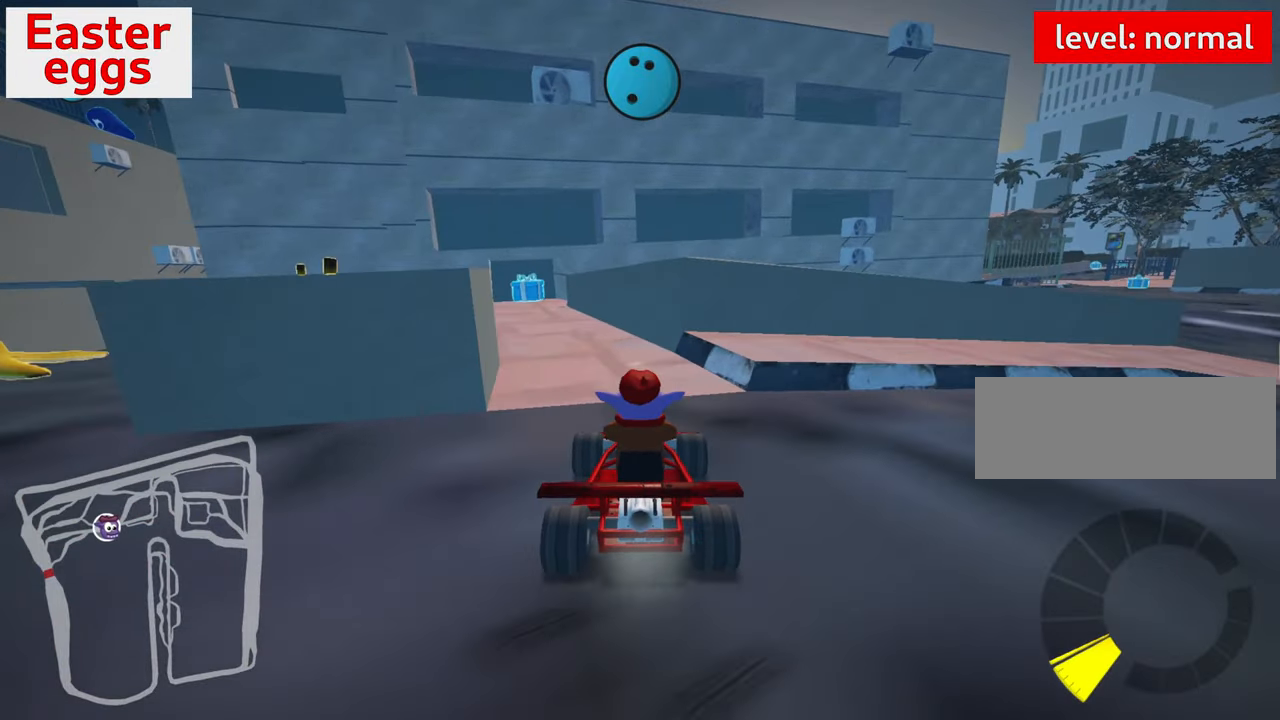
Gameplay with keyboard; each line is a JSON object with the keys held at the frame after it. "events" lists presses ("down") and releases ("up") of "down", "fire", "flag", "left", "look", "nitro", "right", "skid" and "up" between this image and that frame as [ms after this image, input, new state], when the widget could be followed in between. No other keys are recorded. Mouse input is not recorded. Key names are as the overlay labels them; some are game actions (e.g. jump) rather than physical keys.
{"keys": ["down", "right"], "events": [[34, "right", "down"]]}
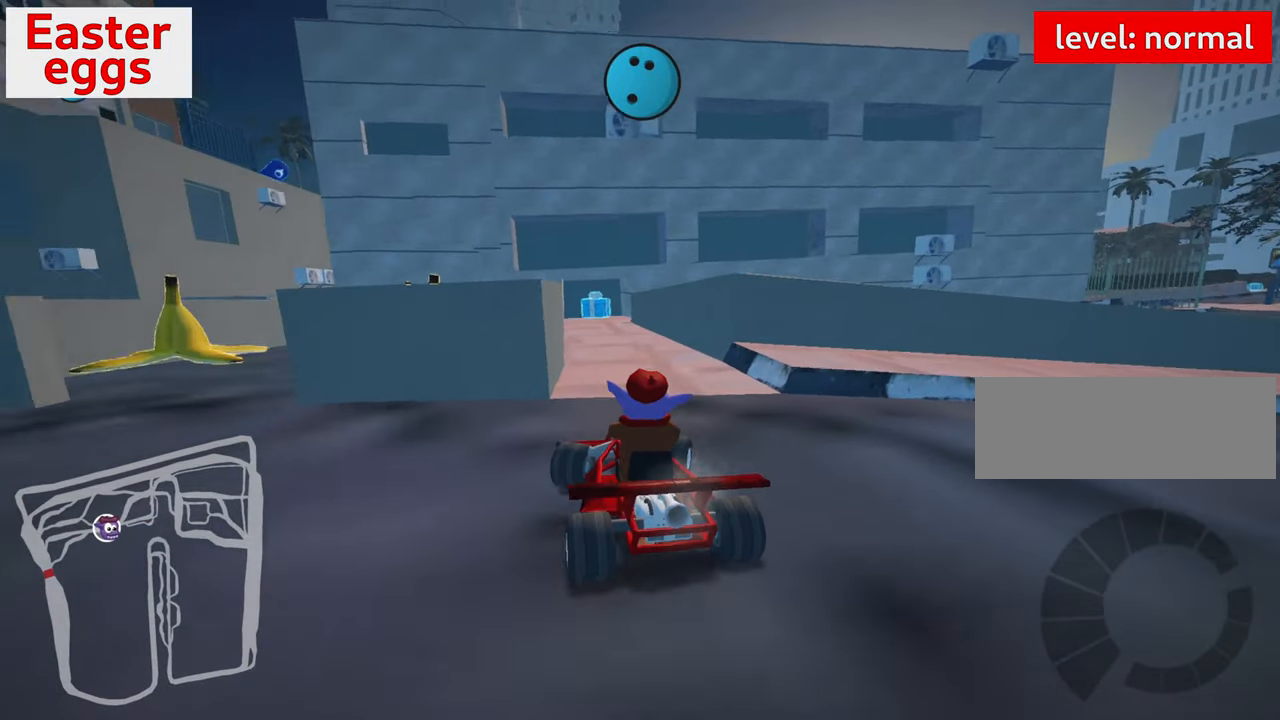
{"keys": ["up"], "events": [[34, "down", "up"], [50, "right", "up"], [150, "up", "down"]]}
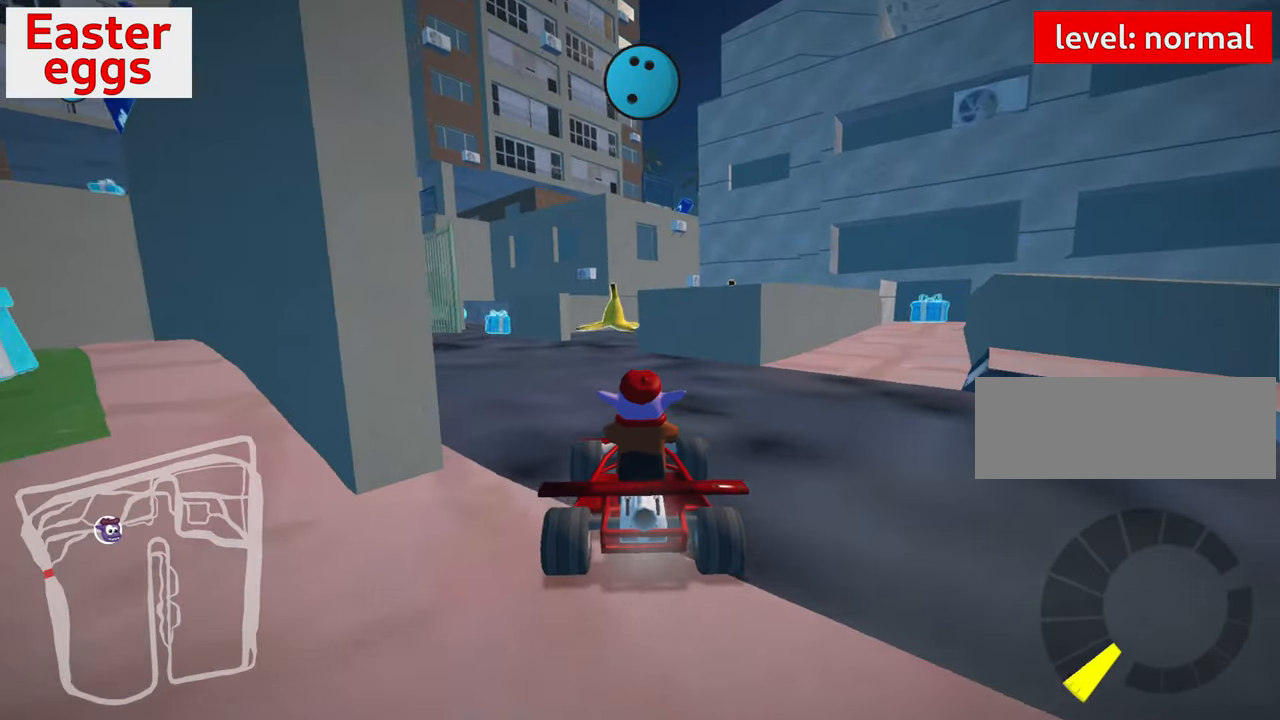
{"keys": ["left", "up"], "events": [[67, "left", "down"]]}
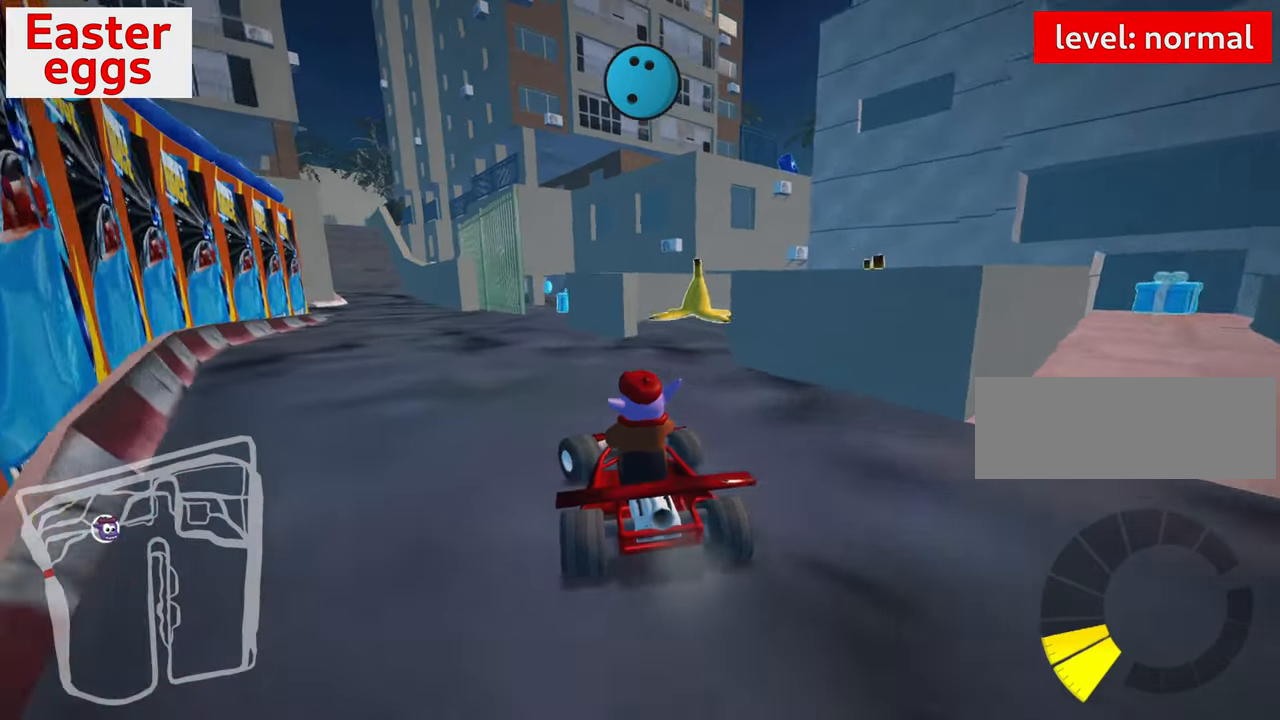
{"keys": ["up"], "events": [[34, "left", "up"], [200, "right", "down"], [450, "right", "up"]]}
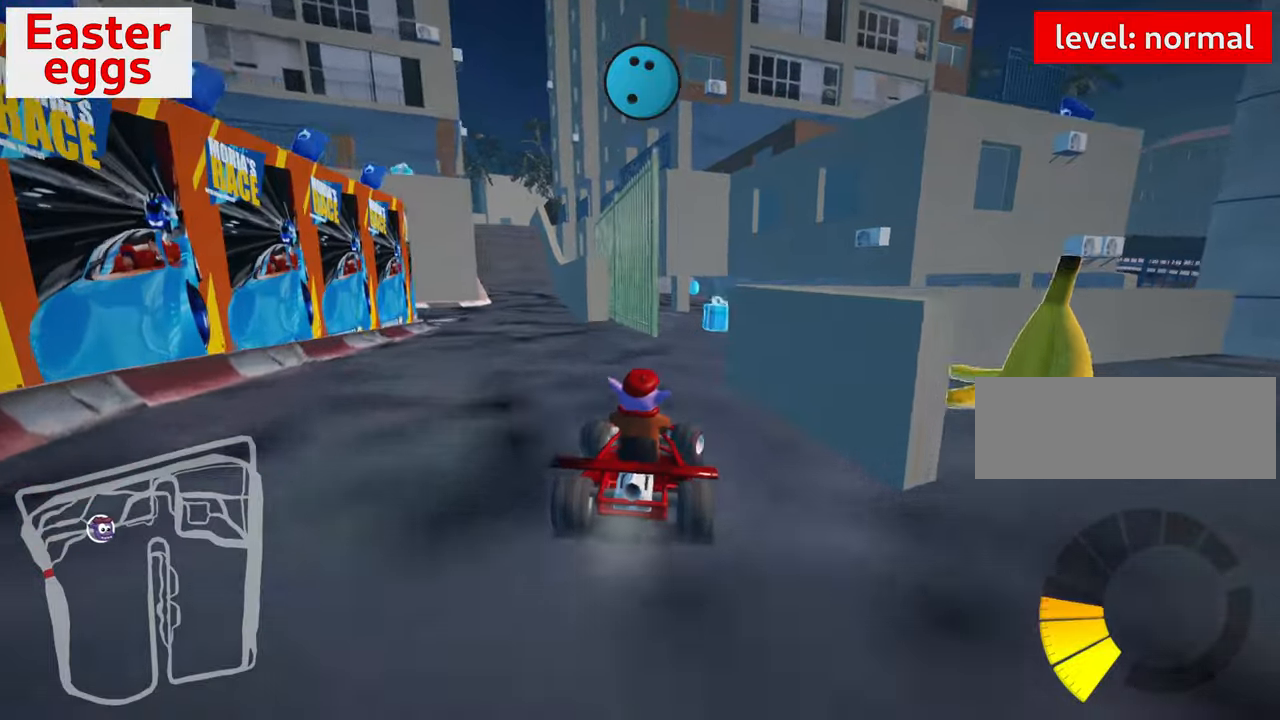
{"keys": ["up"], "events": [[283, "right", "down"], [416, "right", "up"]]}
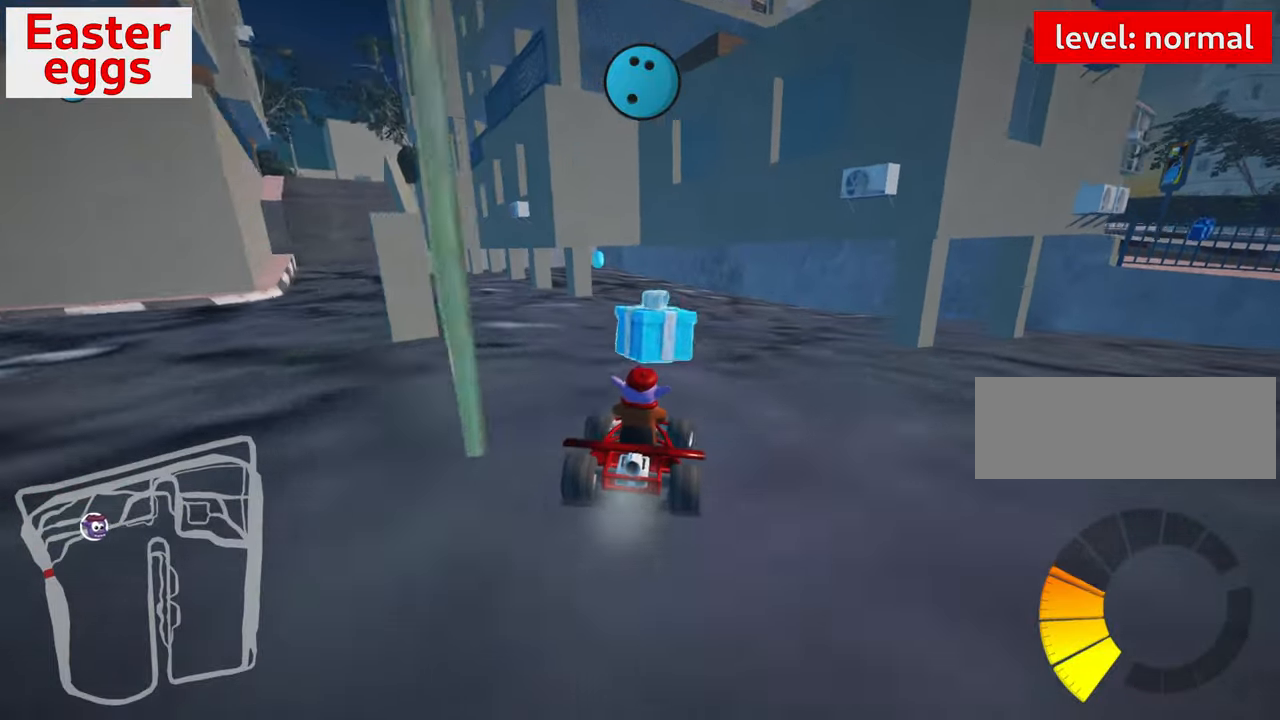
{"keys": [], "events": [[116, "left", "down"], [383, "left", "up"], [450, "up", "up"]]}
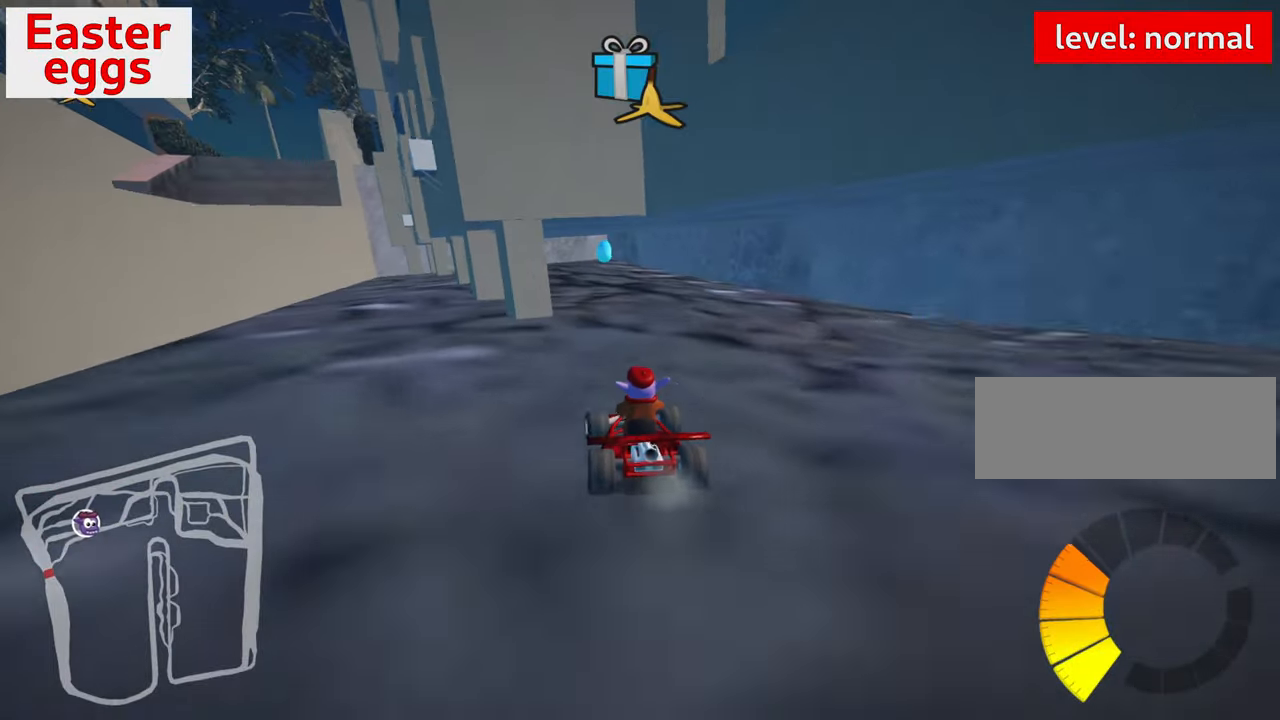
{"keys": [], "events": [[383, "right", "down"], [500, "right", "up"]]}
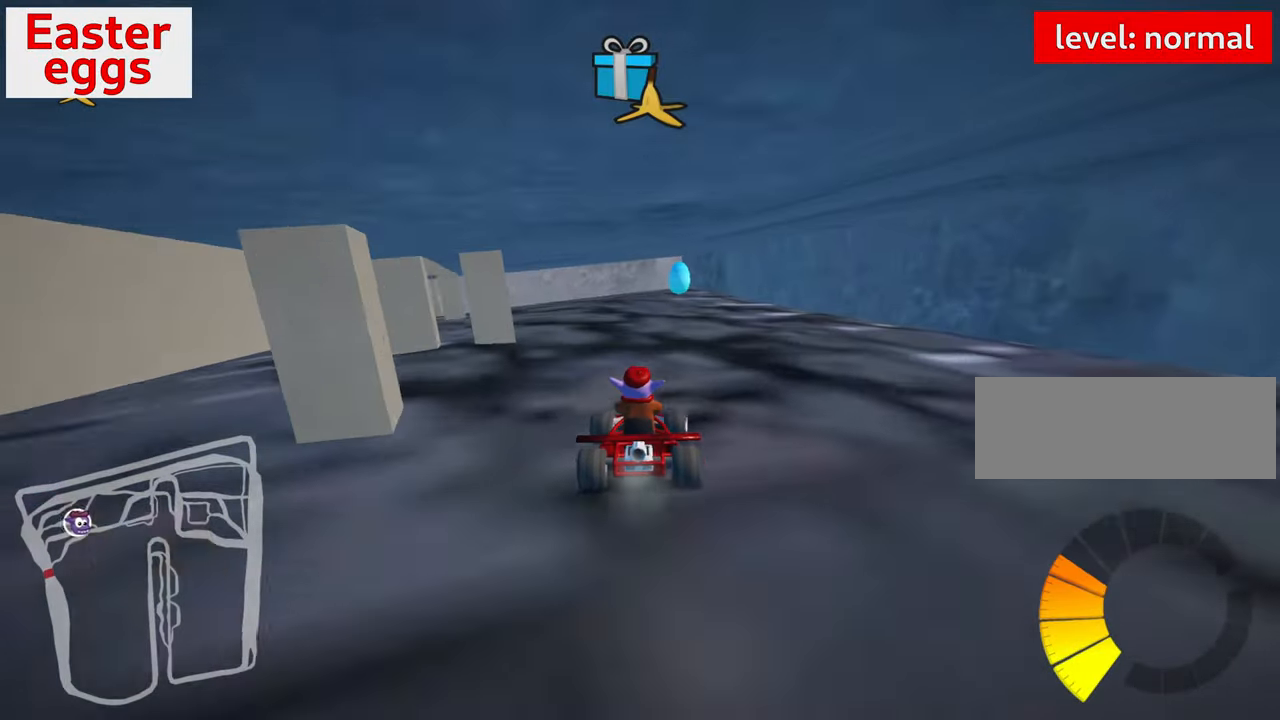
{"keys": ["right"], "events": [[483, "right", "down"]]}
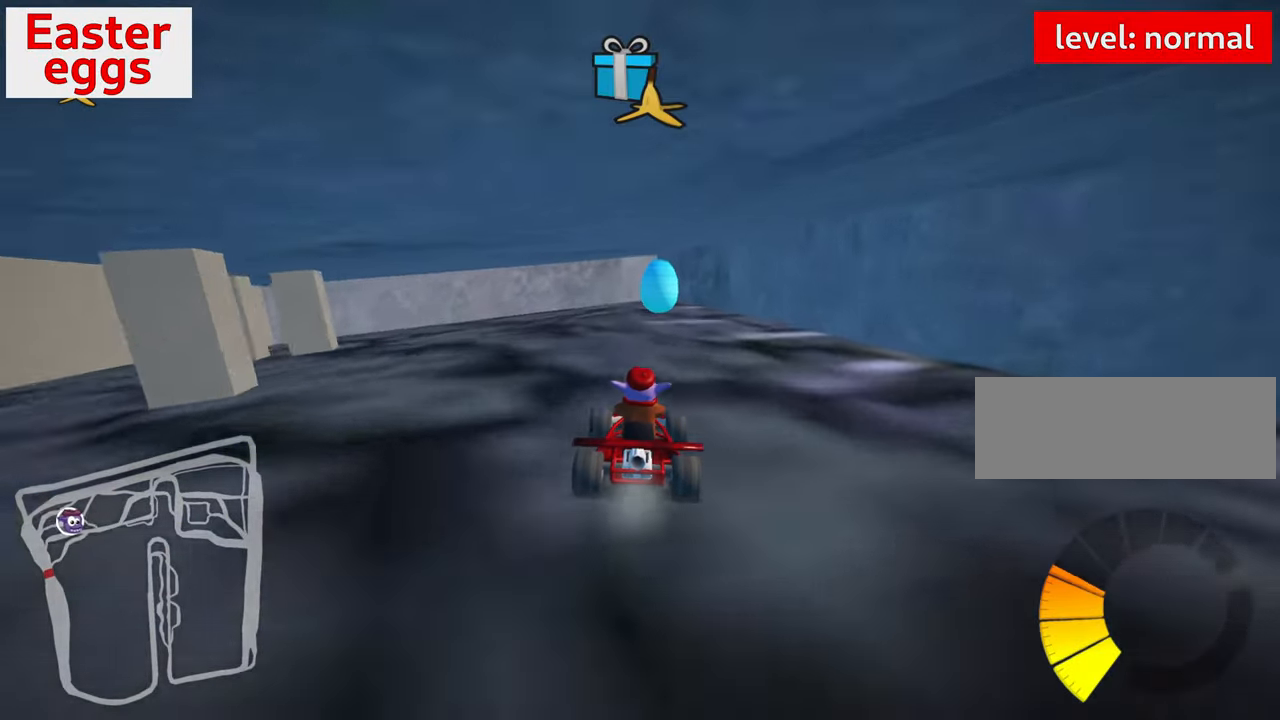
{"keys": ["down"], "events": [[83, "right", "up"], [350, "down", "down"]]}
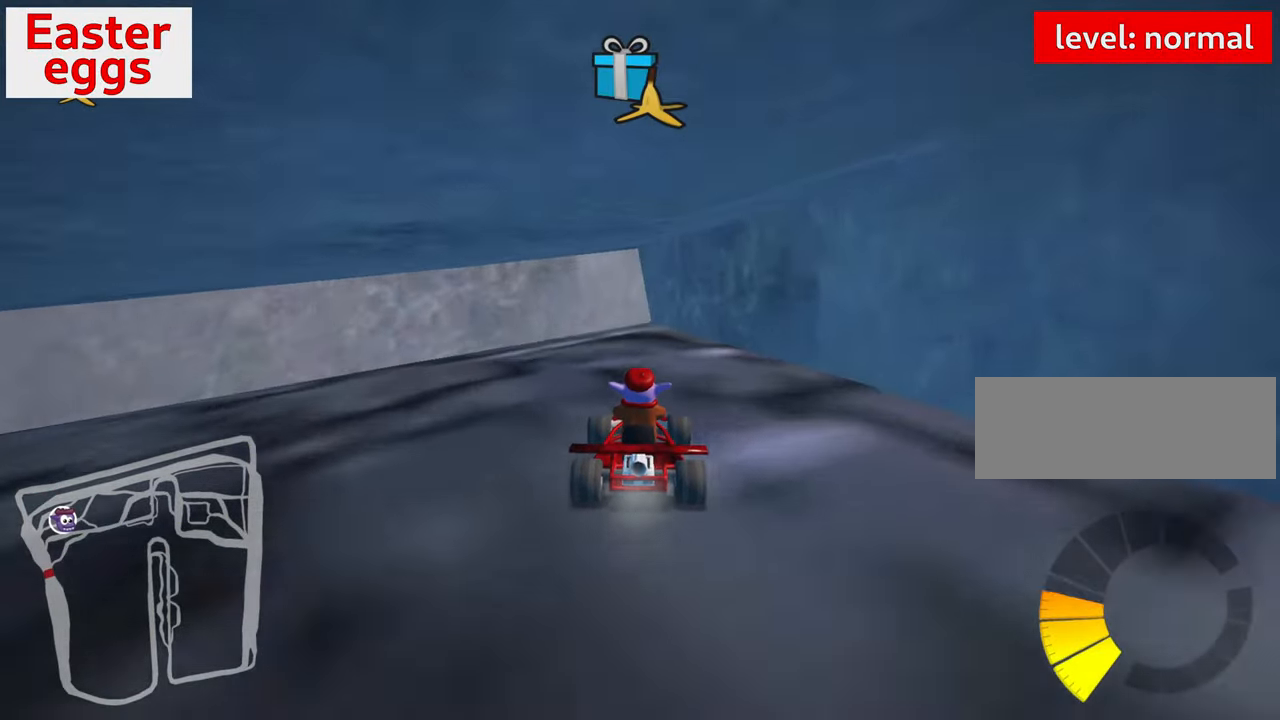
{"keys": ["down"], "events": []}
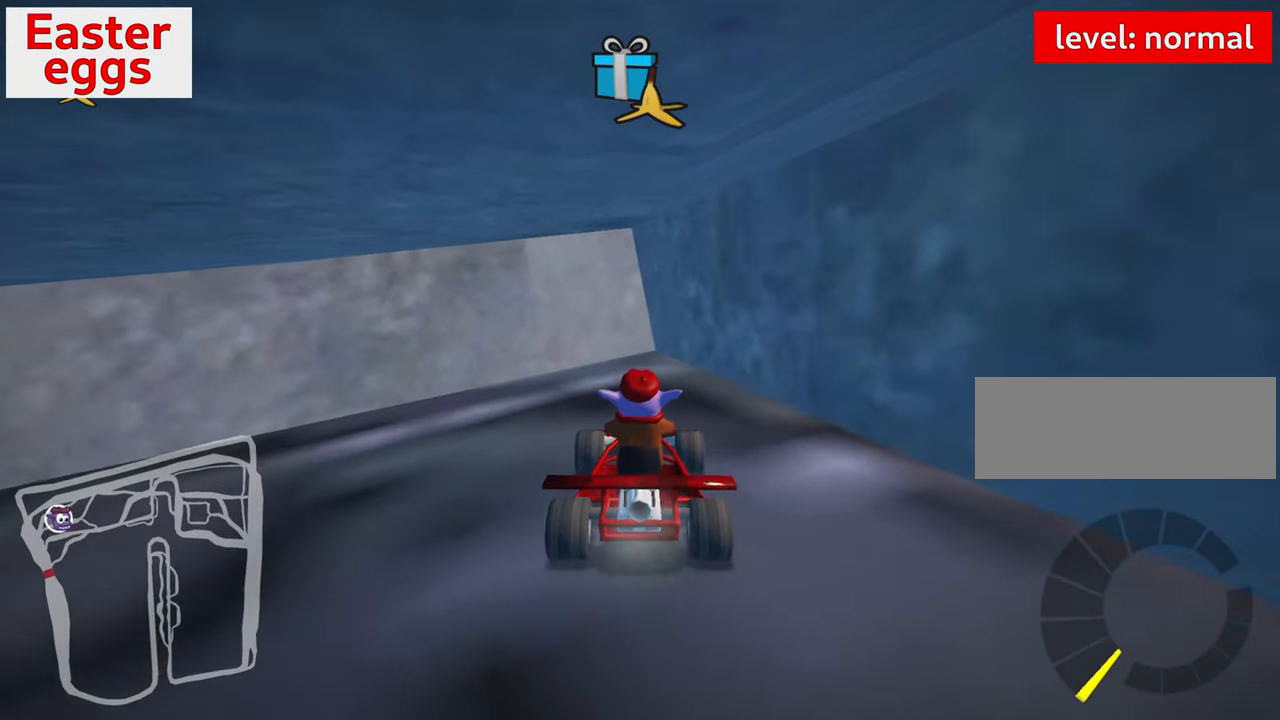
{"keys": ["down", "left"], "events": [[150, "left", "down"]]}
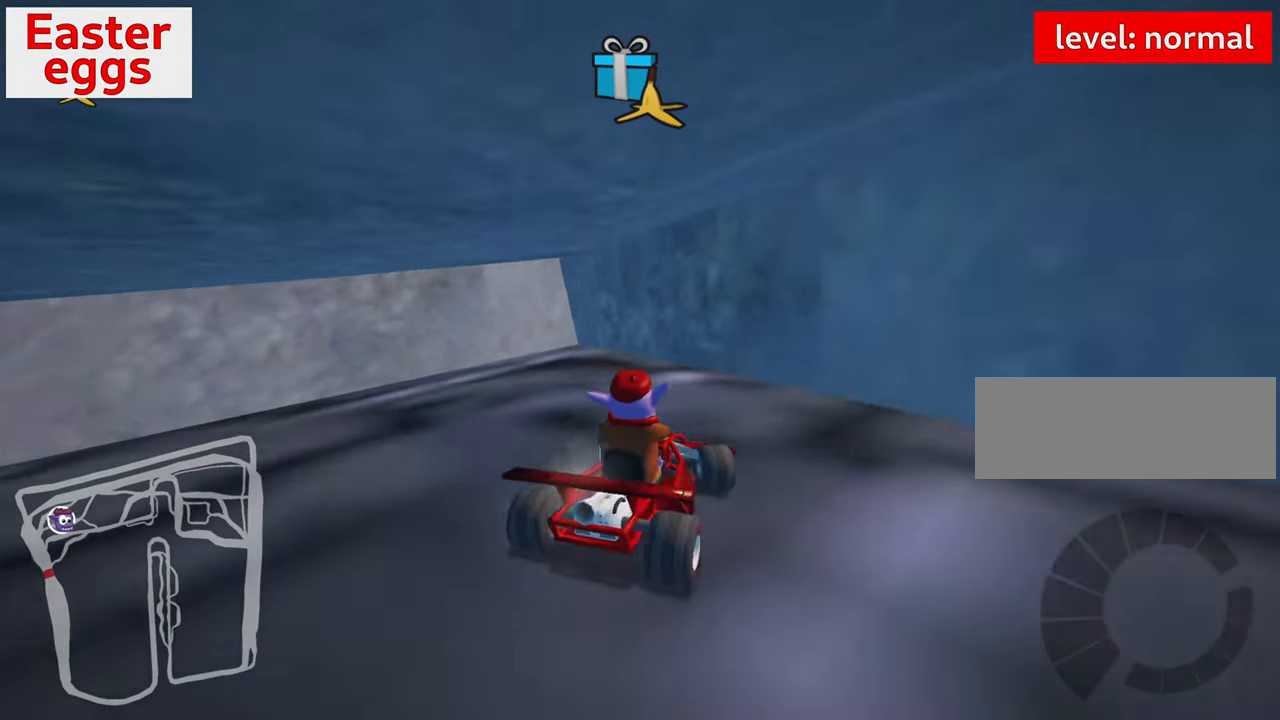
{"keys": ["up"], "events": [[250, "down", "up"], [283, "left", "up"], [450, "up", "down"]]}
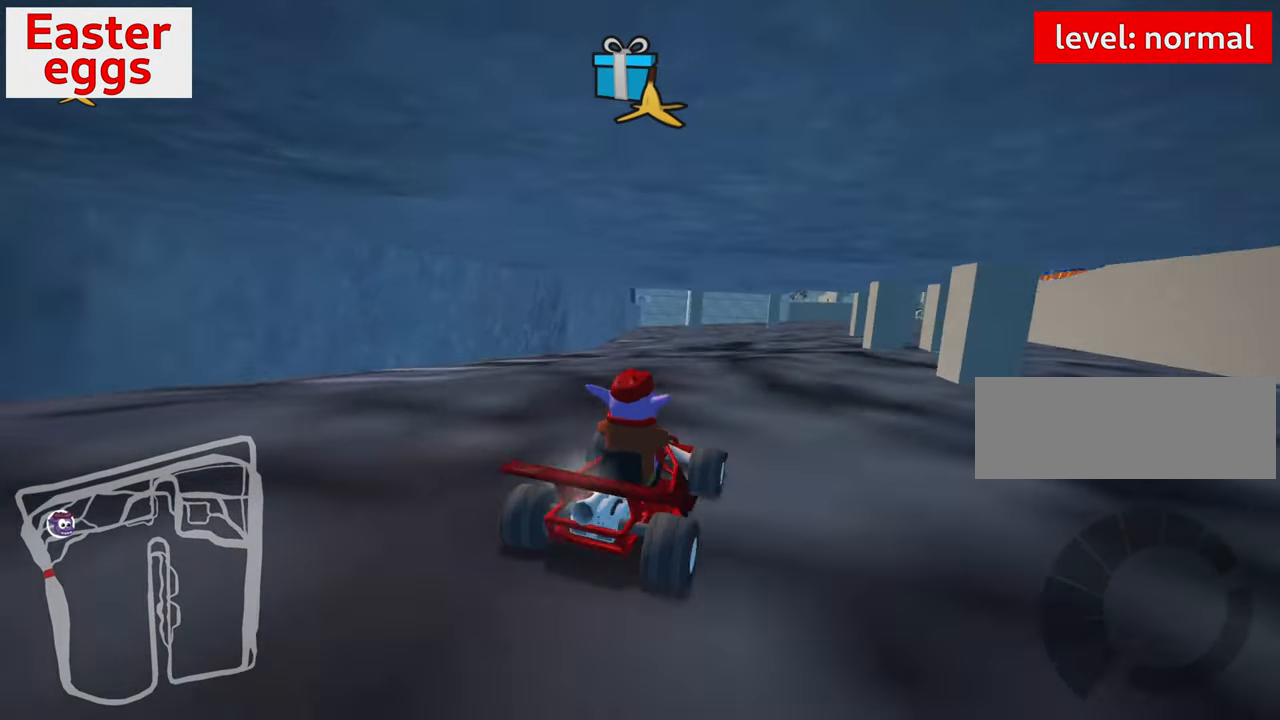
{"keys": ["right"], "events": [[133, "up", "up"], [333, "right", "down"]]}
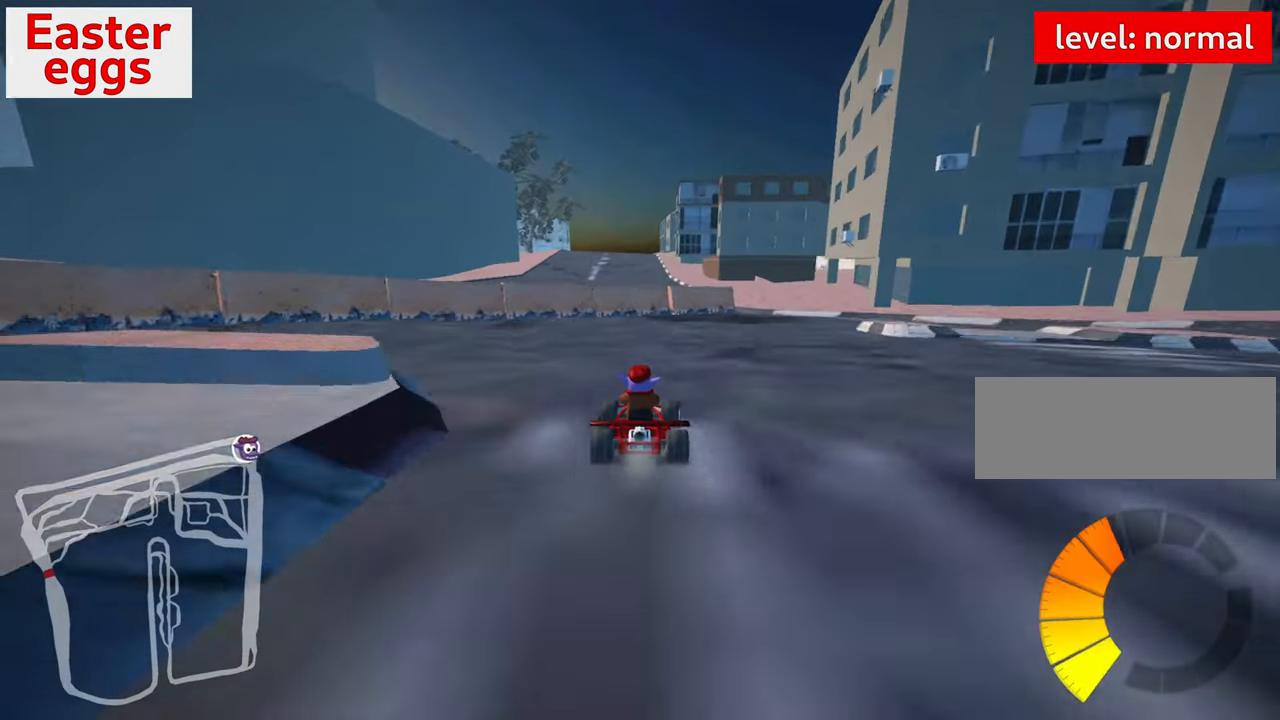
{"keys": ["right"], "events": [[133, "right", "up"], [367, "right", "down"]]}
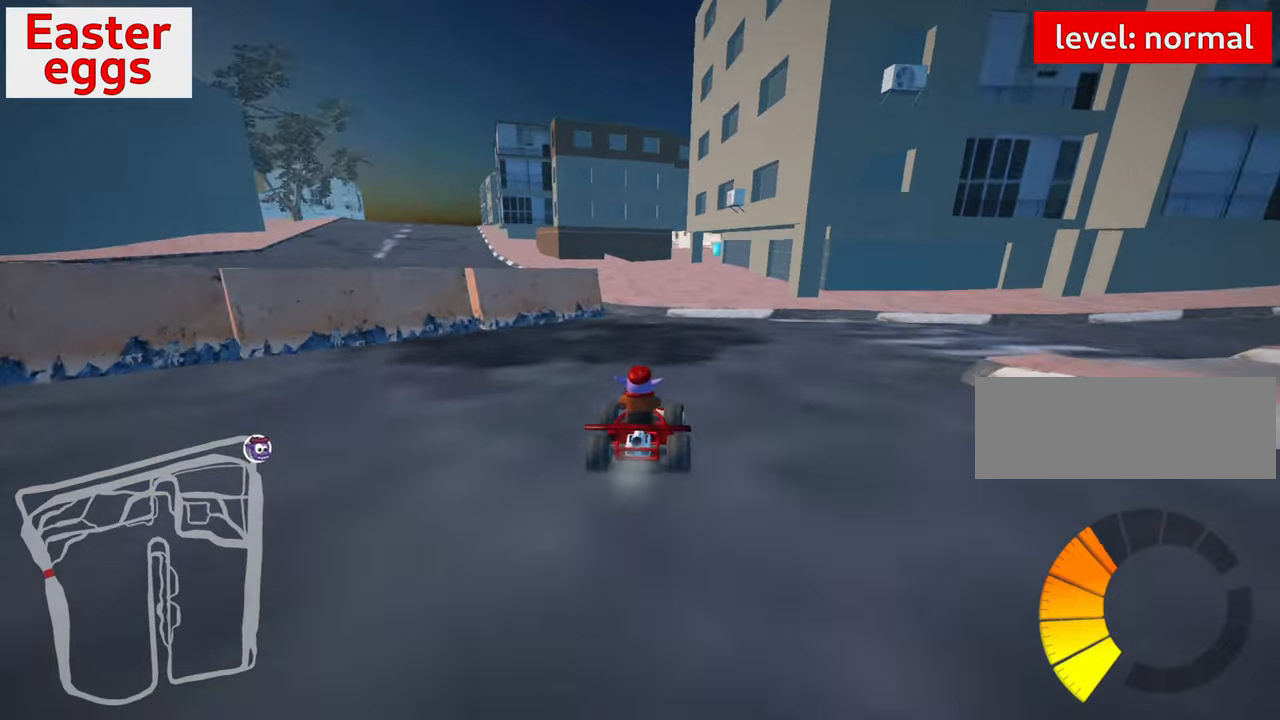
{"keys": ["left"], "events": [[17, "right", "up"], [350, "left", "down"], [417, "skid", "down"], [483, "skid", "up"]]}
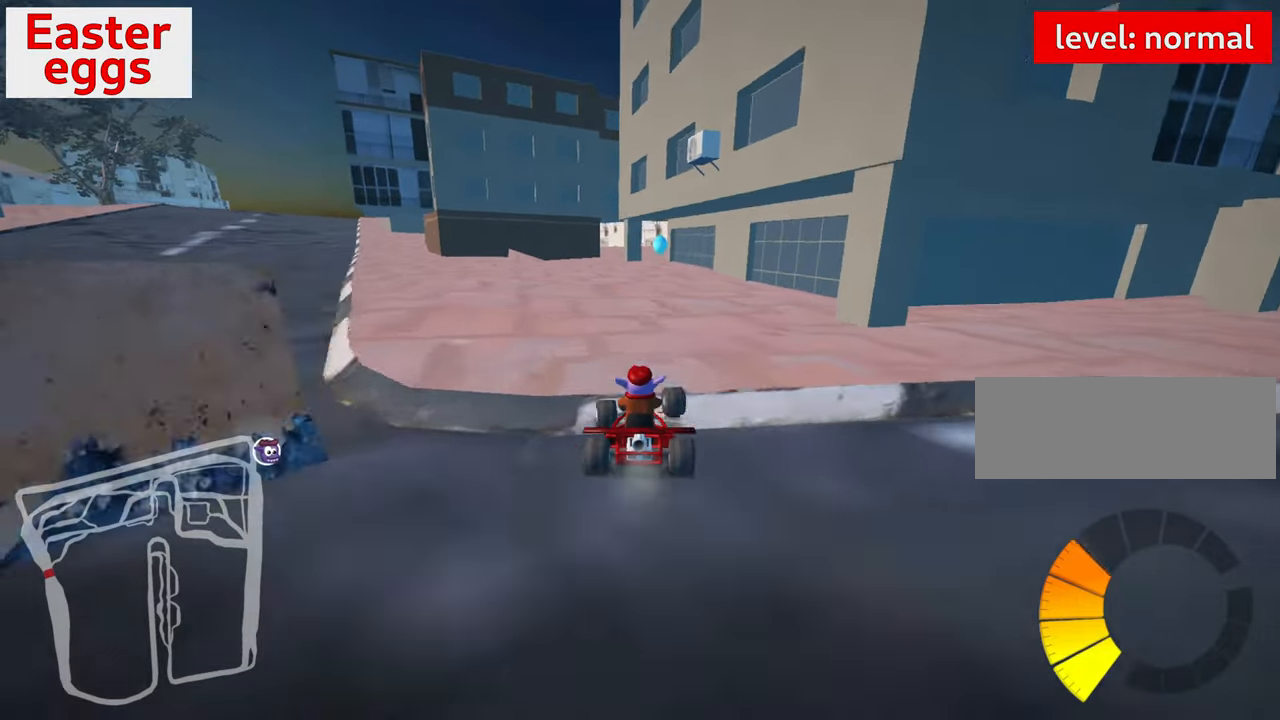
{"keys": ["down"], "events": [[67, "left", "up"], [350, "left", "down"], [483, "left", "up"], [500, "down", "down"]]}
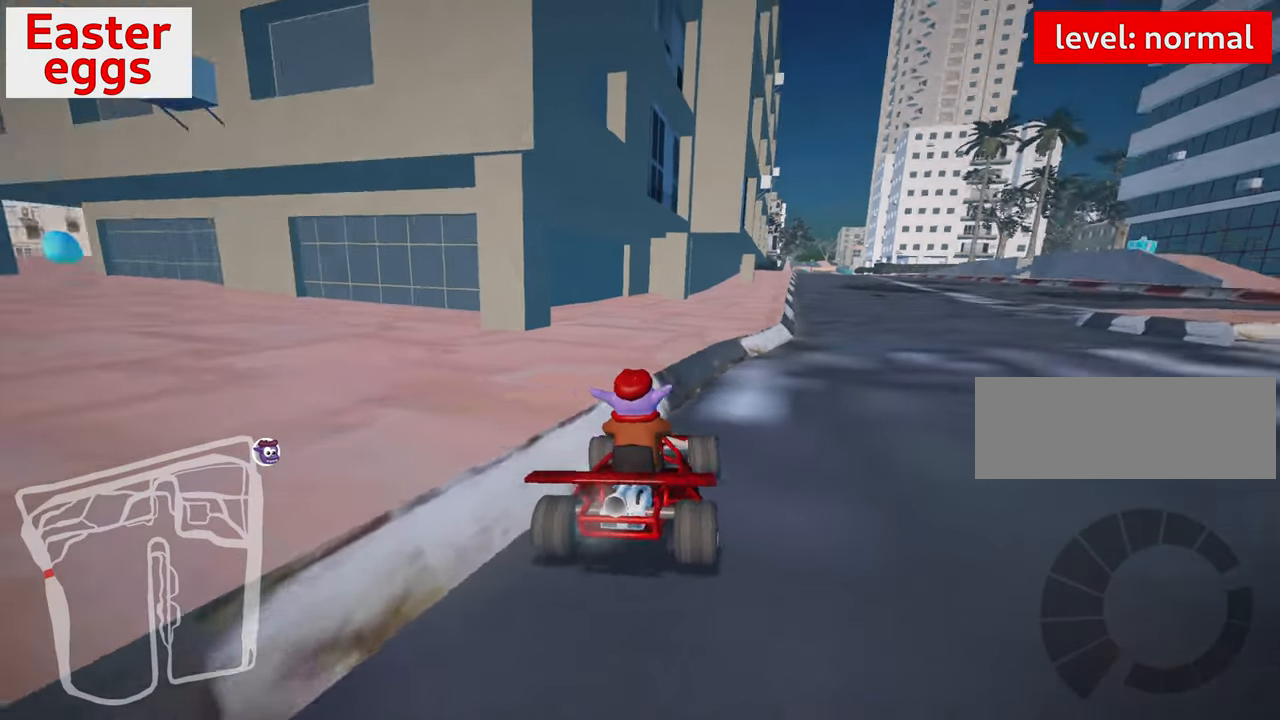
{"keys": ["down", "right"], "events": [[167, "right", "down"]]}
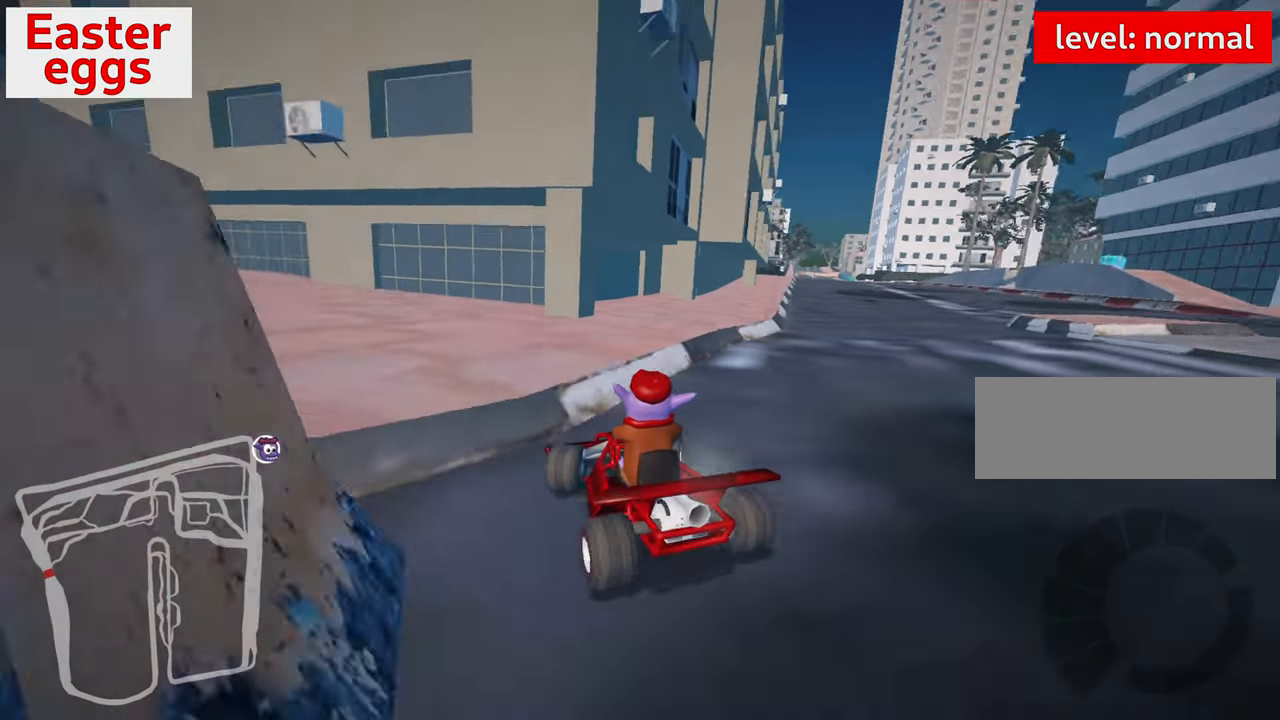
{"keys": ["right", "up"], "events": [[17, "right", "up"], [100, "down", "up"], [267, "up", "down"], [367, "right", "down"]]}
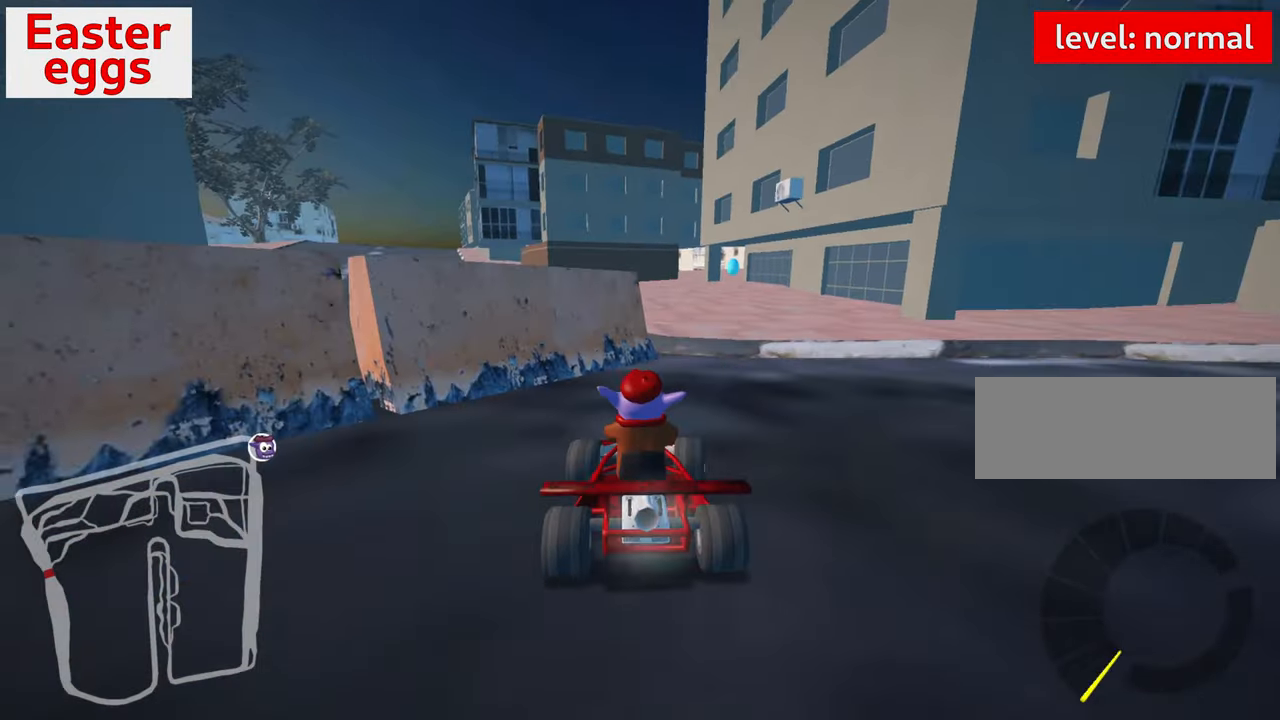
{"keys": ["up"], "events": [[250, "right", "up"]]}
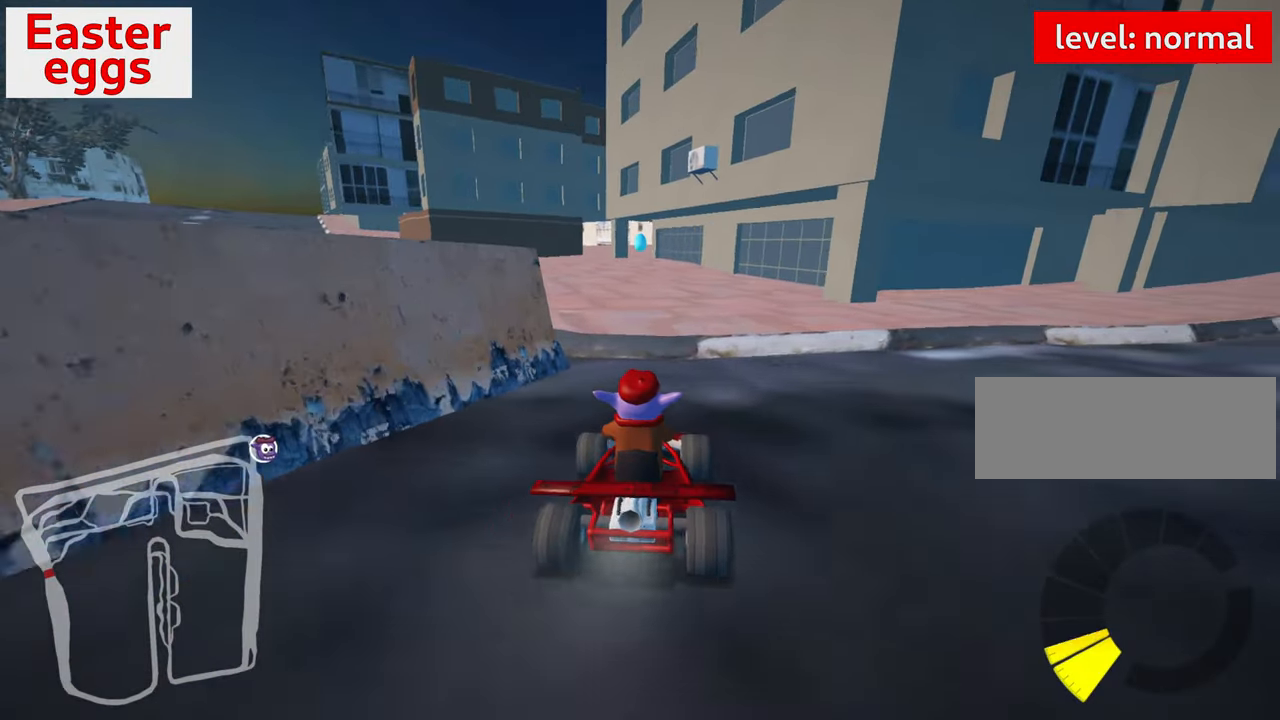
{"keys": ["up"], "events": [[67, "left", "down"], [467, "left", "up"]]}
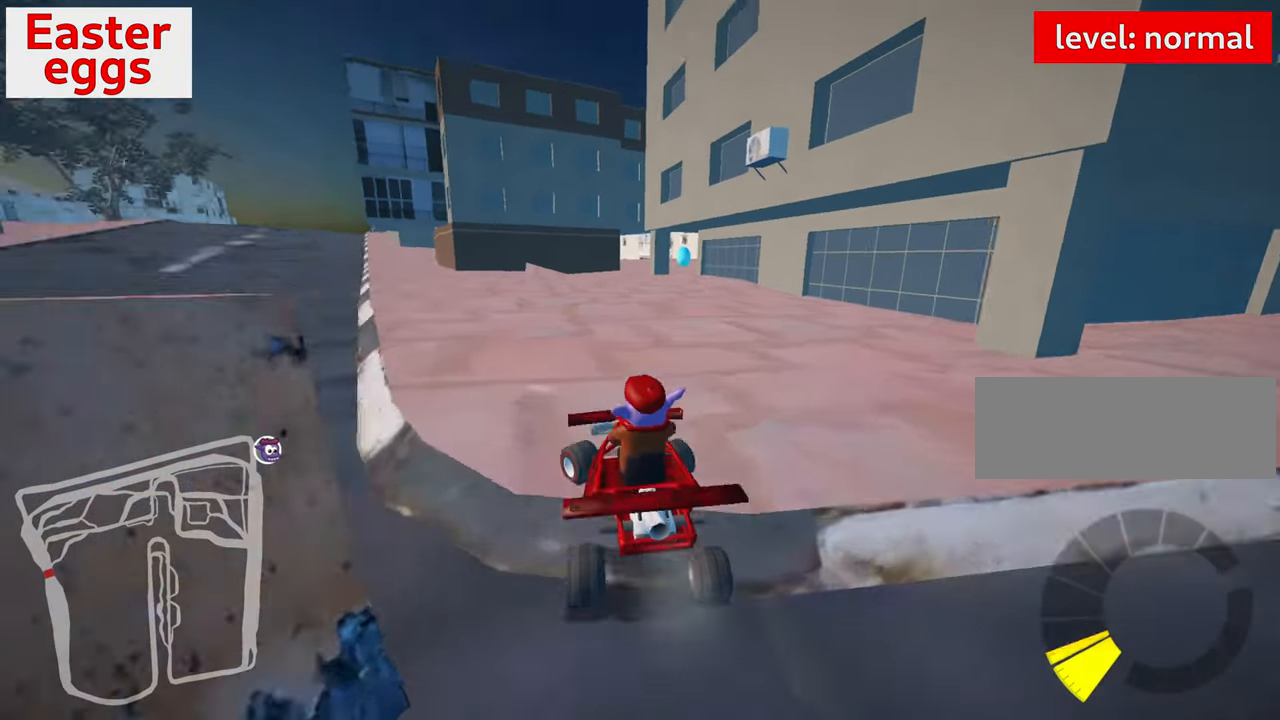
{"keys": ["up"], "events": []}
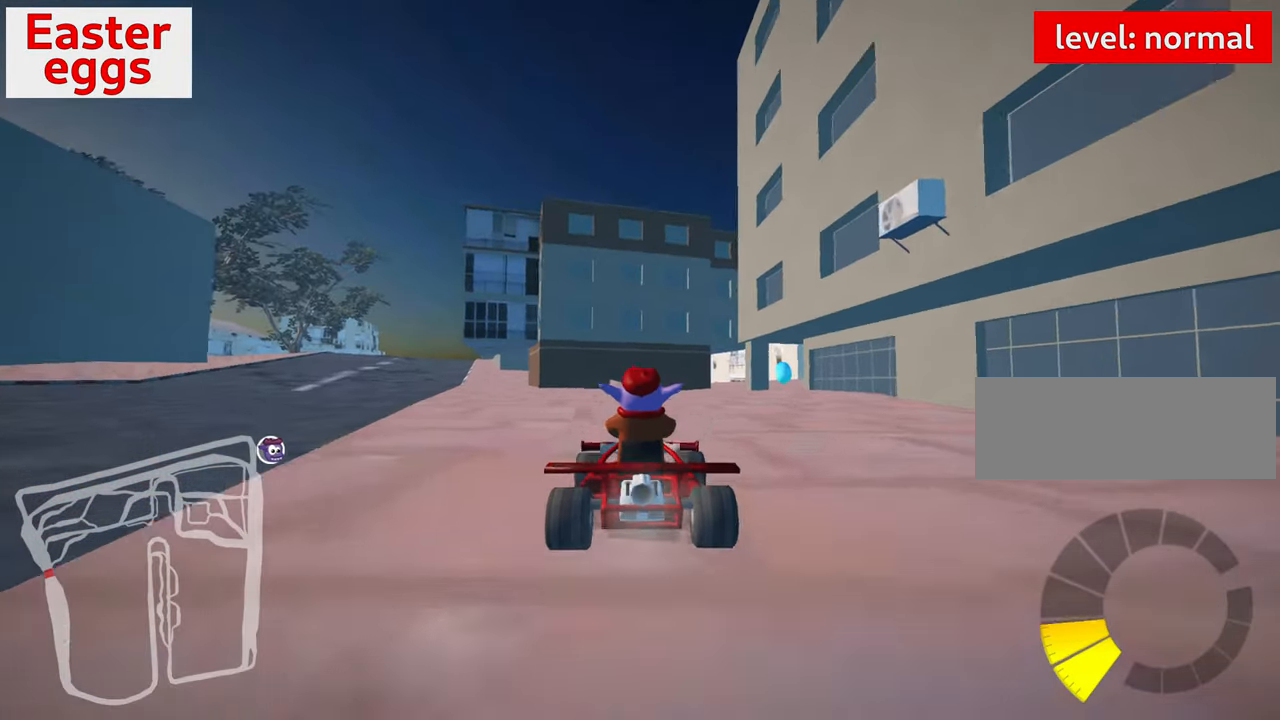
{"keys": ["right", "skid", "up"], "events": [[450, "right", "down"], [450, "skid", "down"]]}
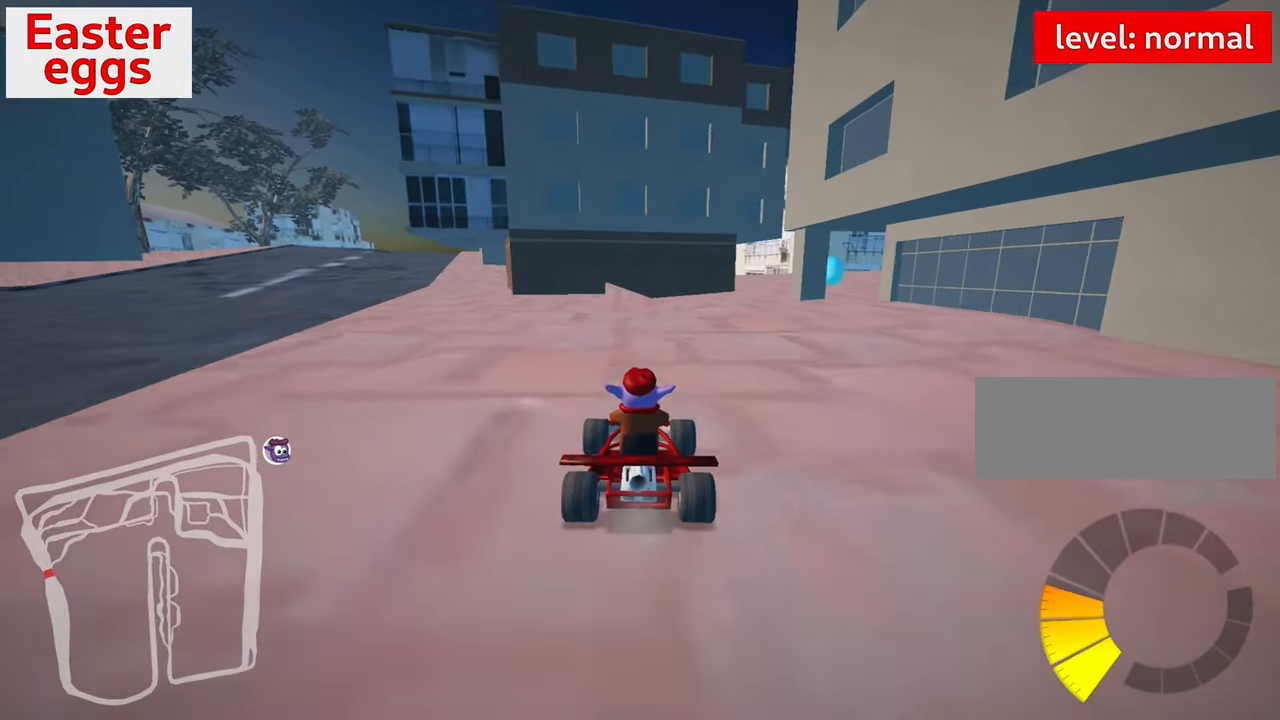
{"keys": ["skid"], "events": [[150, "right", "up"], [200, "left", "down"], [333, "left", "up"], [483, "up", "up"]]}
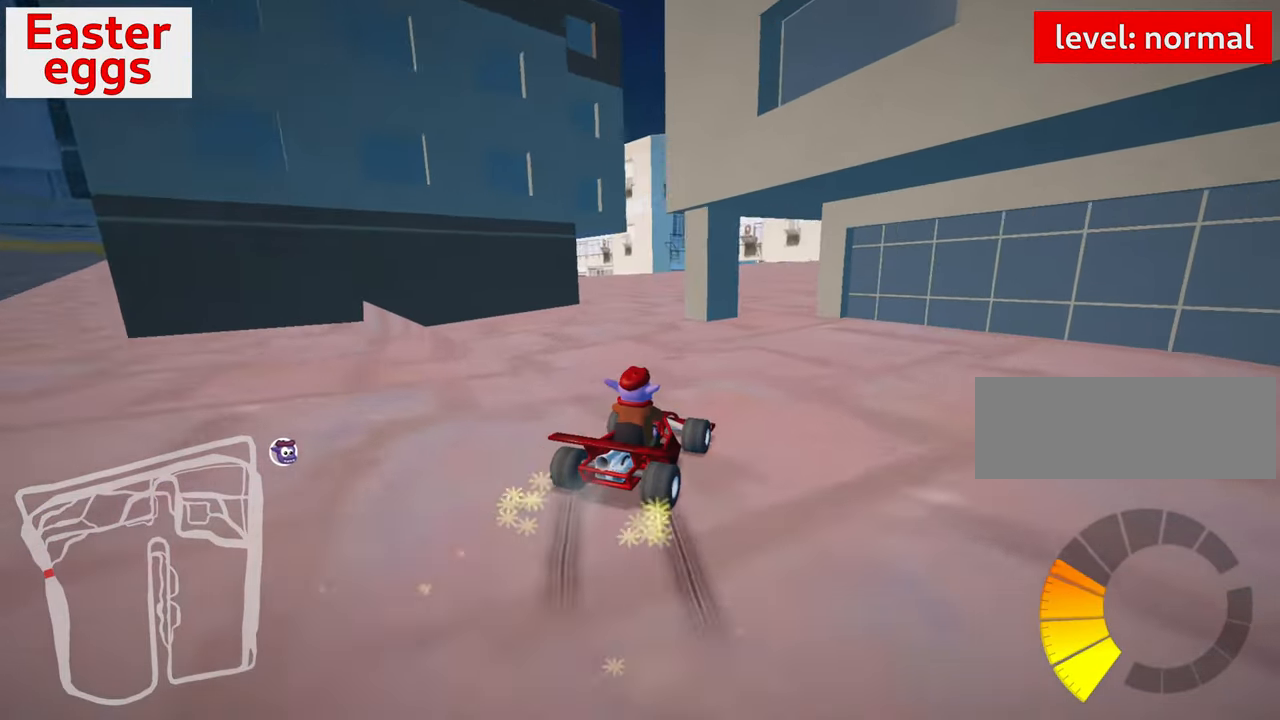
{"keys": ["right", "skid"], "events": [[17, "up", "down"], [50, "left", "down"], [67, "up", "up"], [300, "left", "up"], [417, "right", "down"]]}
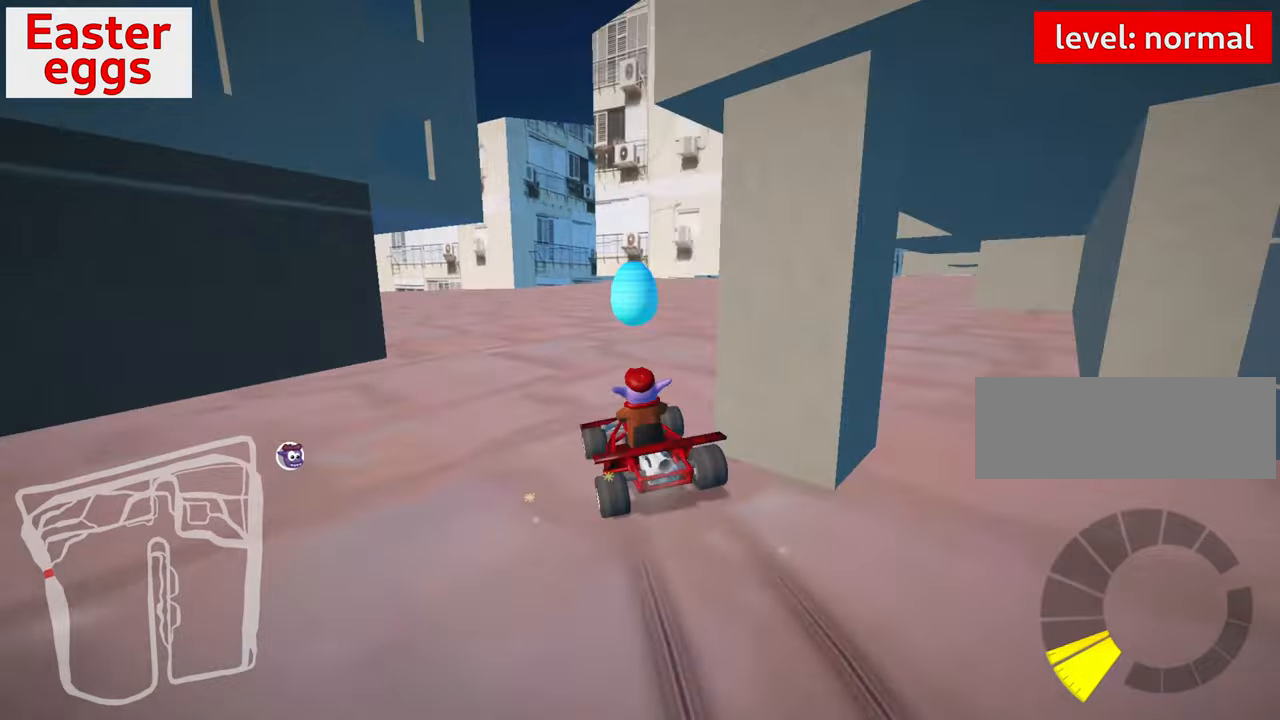
{"keys": ["right"], "events": [[67, "right", "up"], [134, "left", "down"], [267, "left", "up"], [284, "right", "down"], [317, "skid", "up"]]}
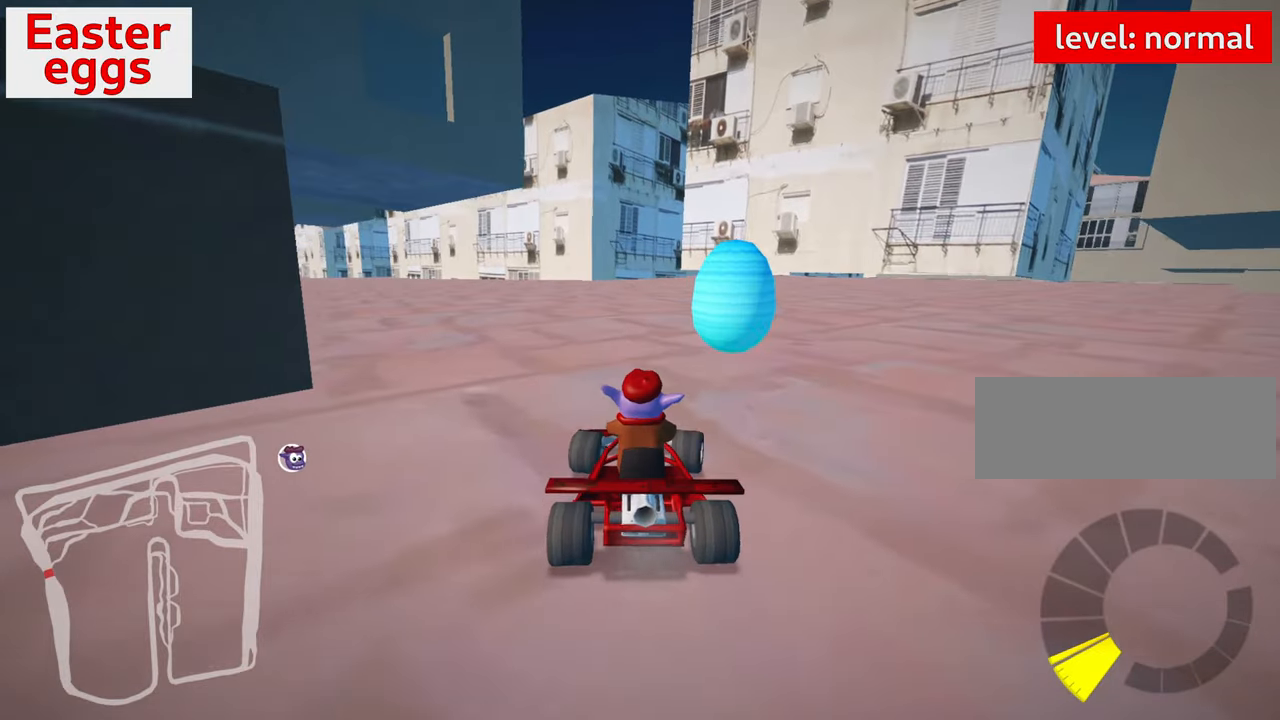
{"keys": ["left", "skid", "up"], "events": [[200, "up", "down"], [267, "right", "up"], [367, "left", "down"], [484, "skid", "down"]]}
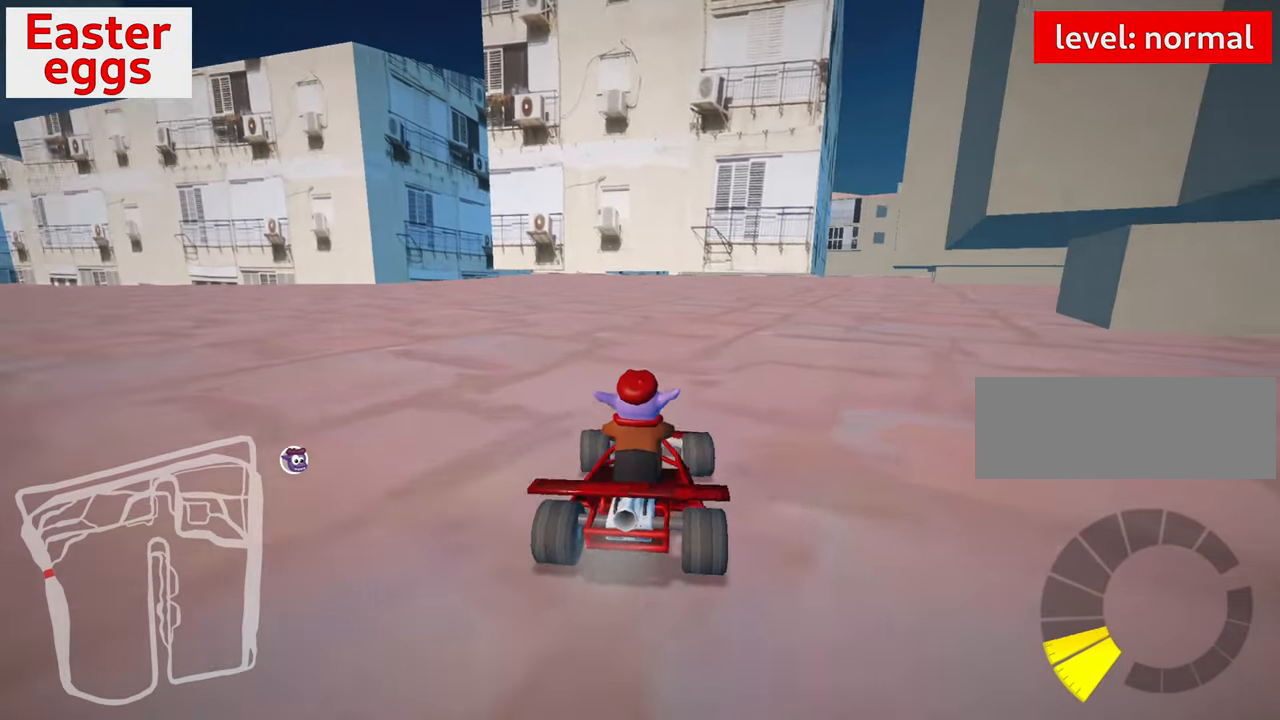
{"keys": ["left", "skid", "up"], "events": []}
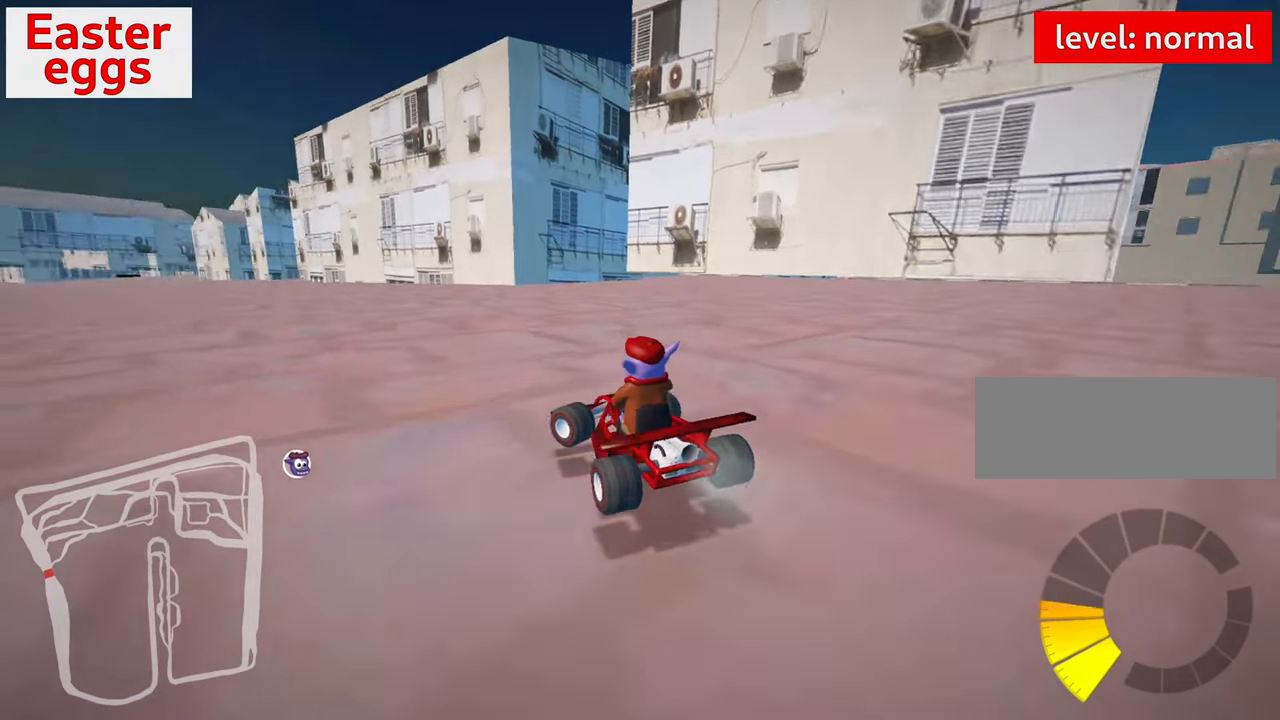
{"keys": ["left", "skid", "up"], "events": []}
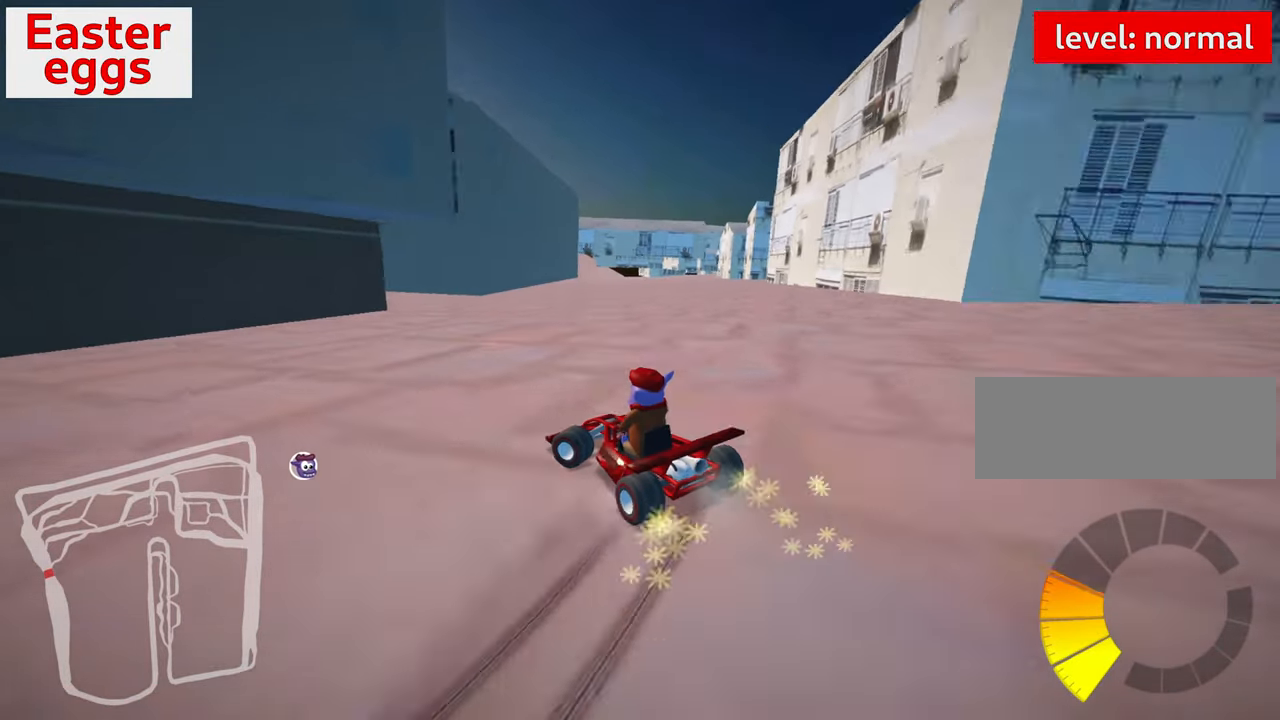
{"keys": ["left", "up"], "events": [[450, "skid", "up"]]}
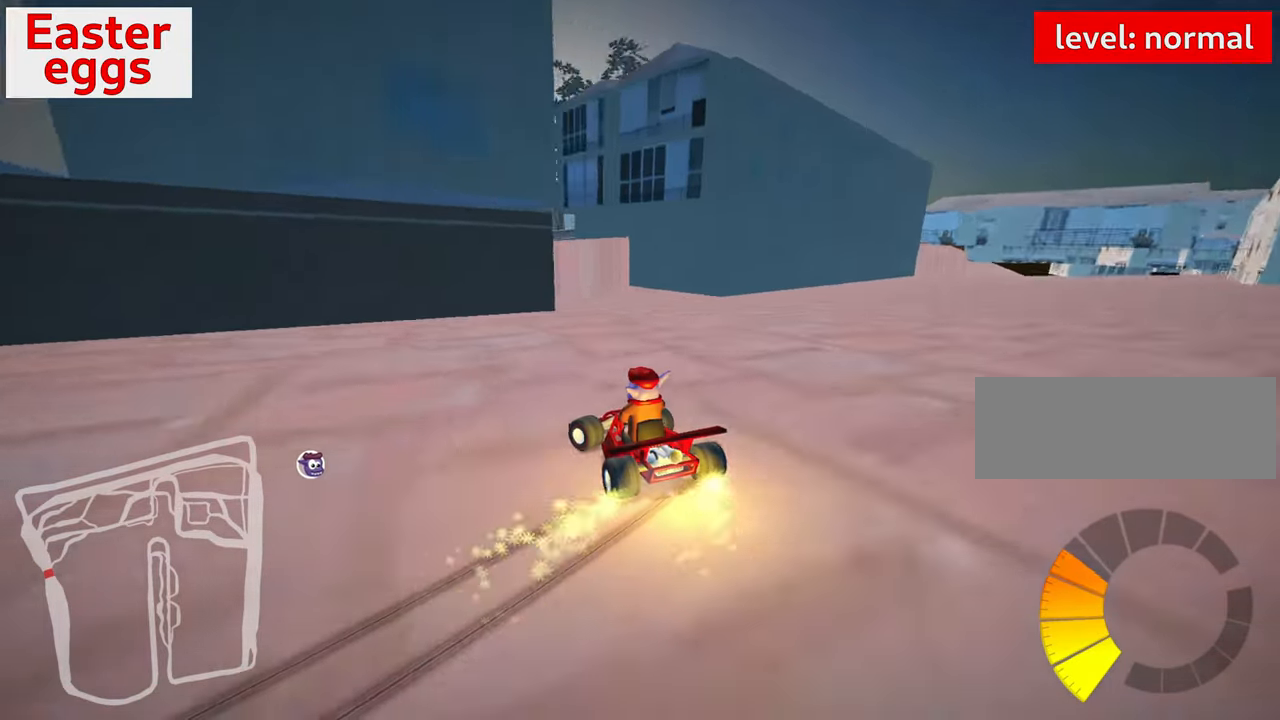
{"keys": ["right", "skid"], "events": [[50, "left", "up"], [300, "right", "down"], [300, "skid", "down"], [434, "up", "up"]]}